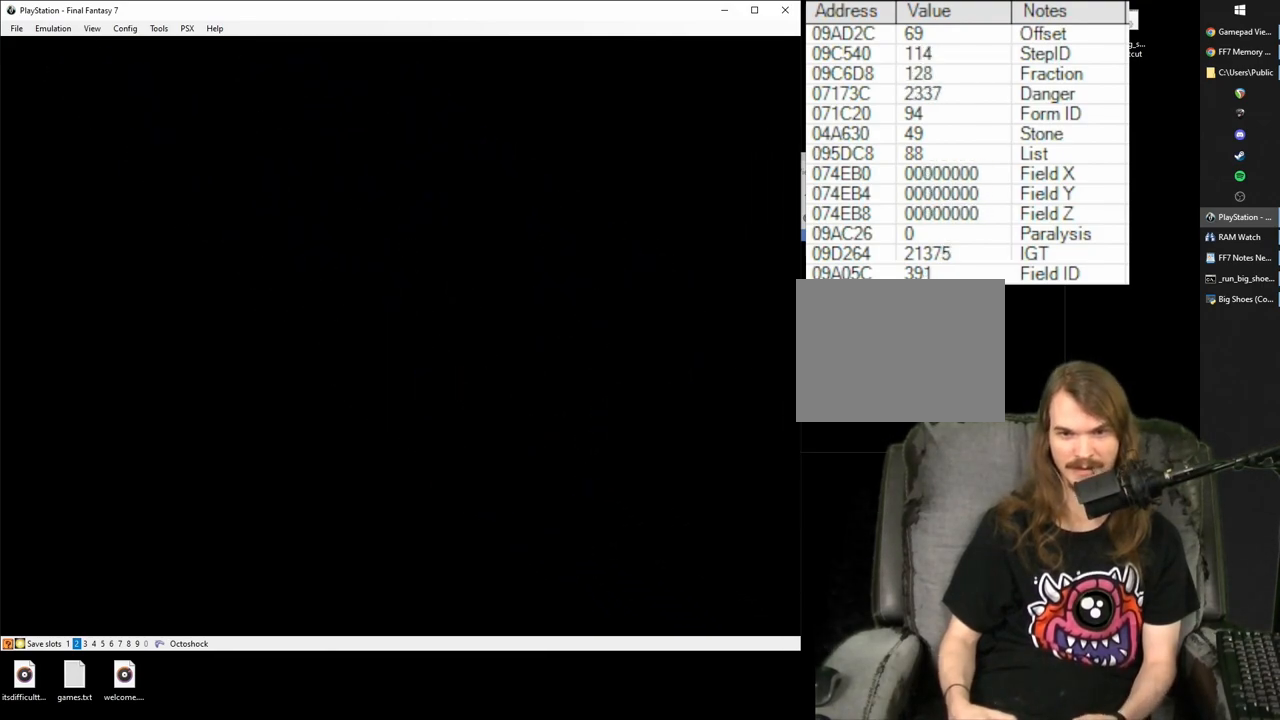
Gameplay with a controller (PlayStation layout); each line is a JSON object with the inputs held at the frame after it. "events" lists button and stick changes between this image and that frame as [ms after this image, input, new state], when the widget could be followed in between. Not read: L3 R2 R3 left_stick right_stick.
{"buttons": ["CROSS", "DPAD_RIGHT"], "events": [[450, "DPAD_RIGHT", "down"]]}
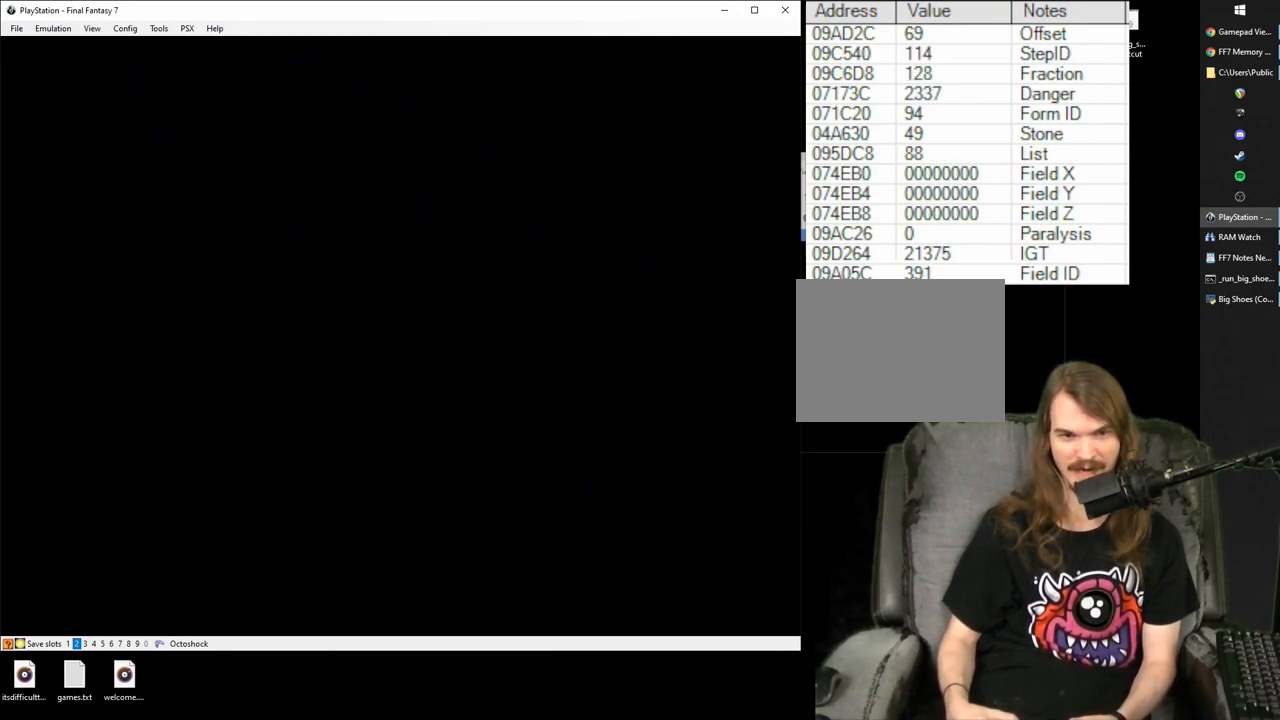
{"buttons": ["CROSS", "DPAD_RIGHT"], "events": []}
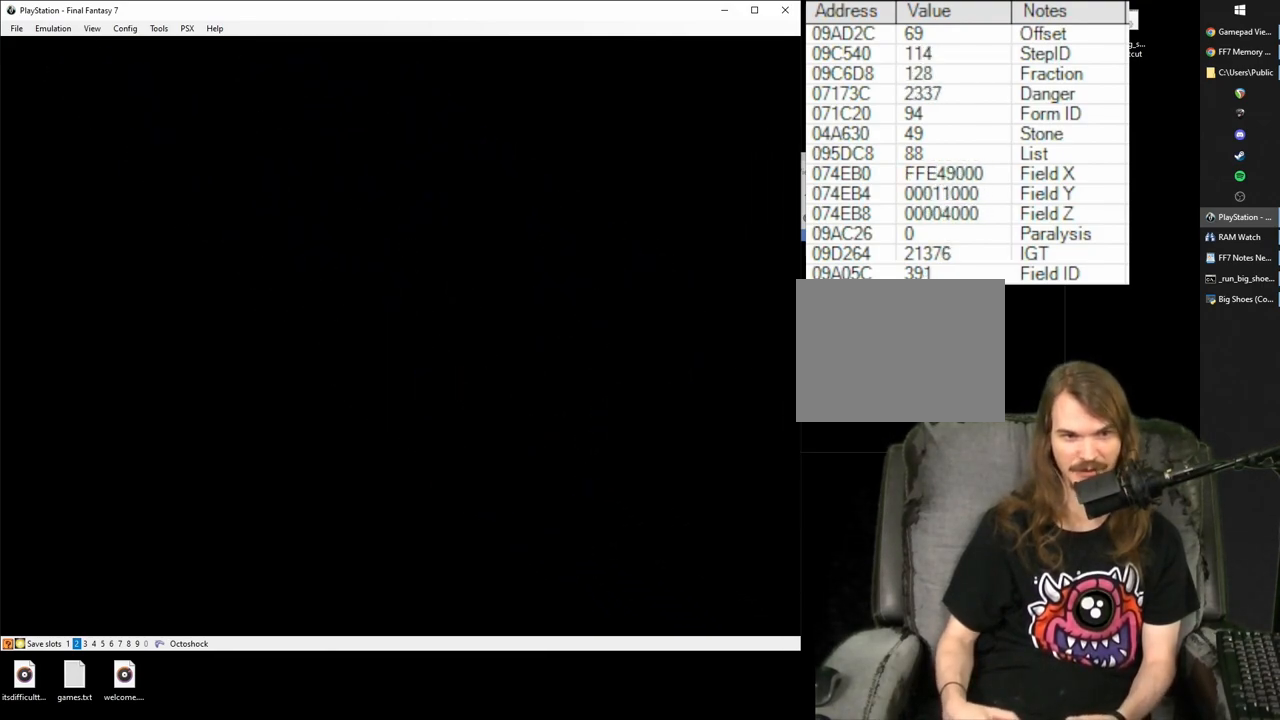
{"buttons": ["CROSS", "DPAD_RIGHT"], "events": []}
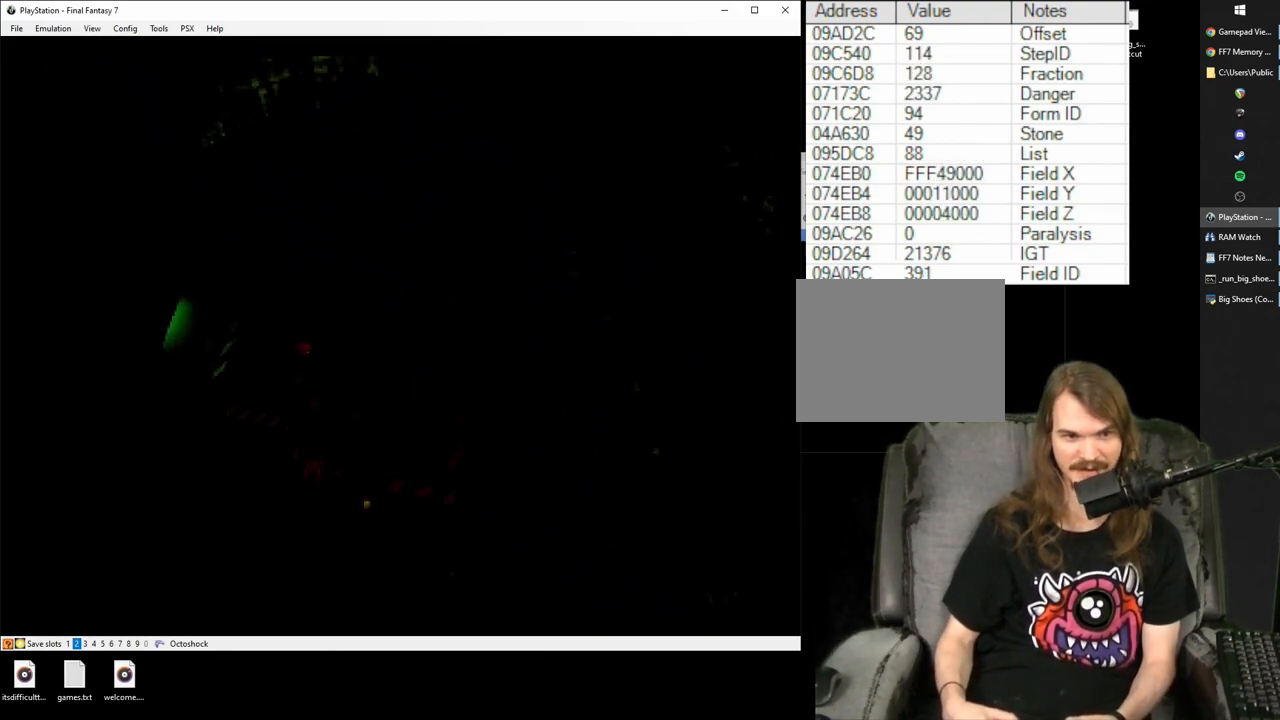
{"buttons": ["CROSS", "CIRCLE"], "events": [[150, "DPAD_DOWN", "down"], [183, "DPAD_RIGHT", "up"], [217, "CIRCLE", "down"], [333, "CIRCLE", "up"], [367, "DPAD_DOWN", "up"], [450, "CIRCLE", "down"]]}
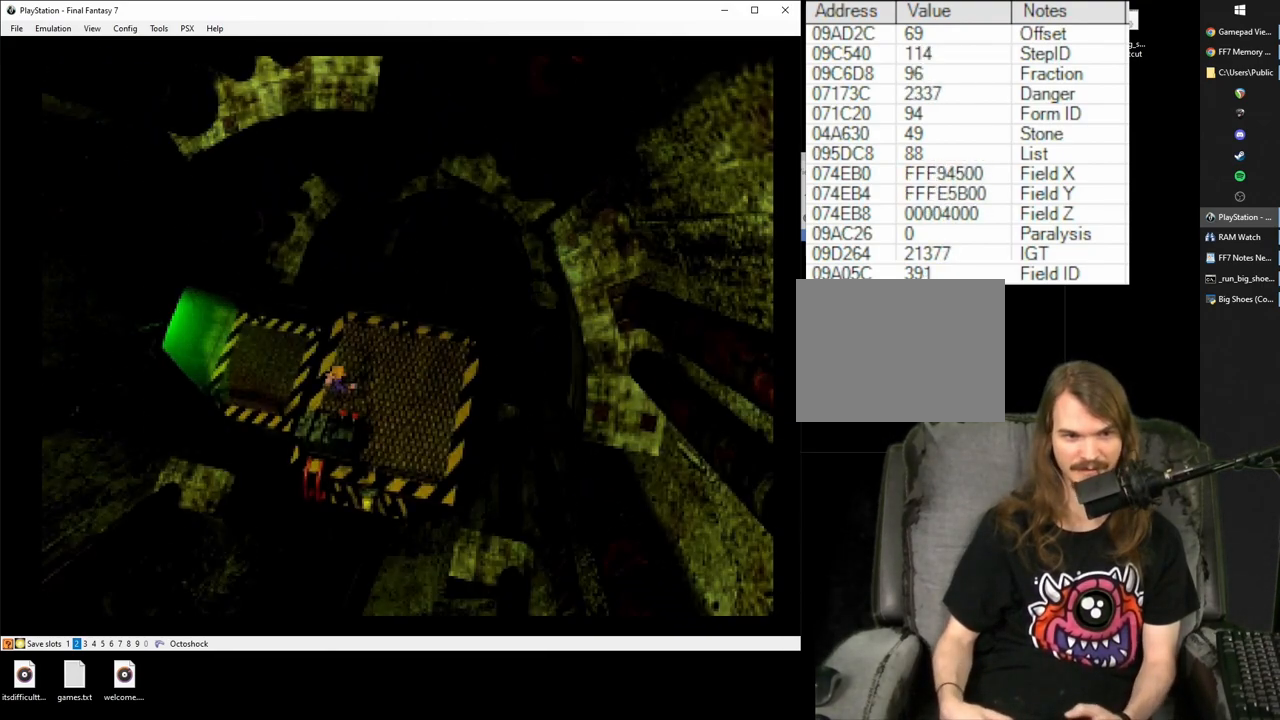
{"buttons": ["CROSS", "CIRCLE"], "events": [[50, "CIRCLE", "up"], [183, "DPAD_RIGHT", "down"], [250, "DPAD_DOWN", "down"], [267, "DPAD_RIGHT", "up"], [283, "CIRCLE", "down"], [400, "CIRCLE", "up"], [417, "DPAD_DOWN", "up"], [483, "CIRCLE", "down"]]}
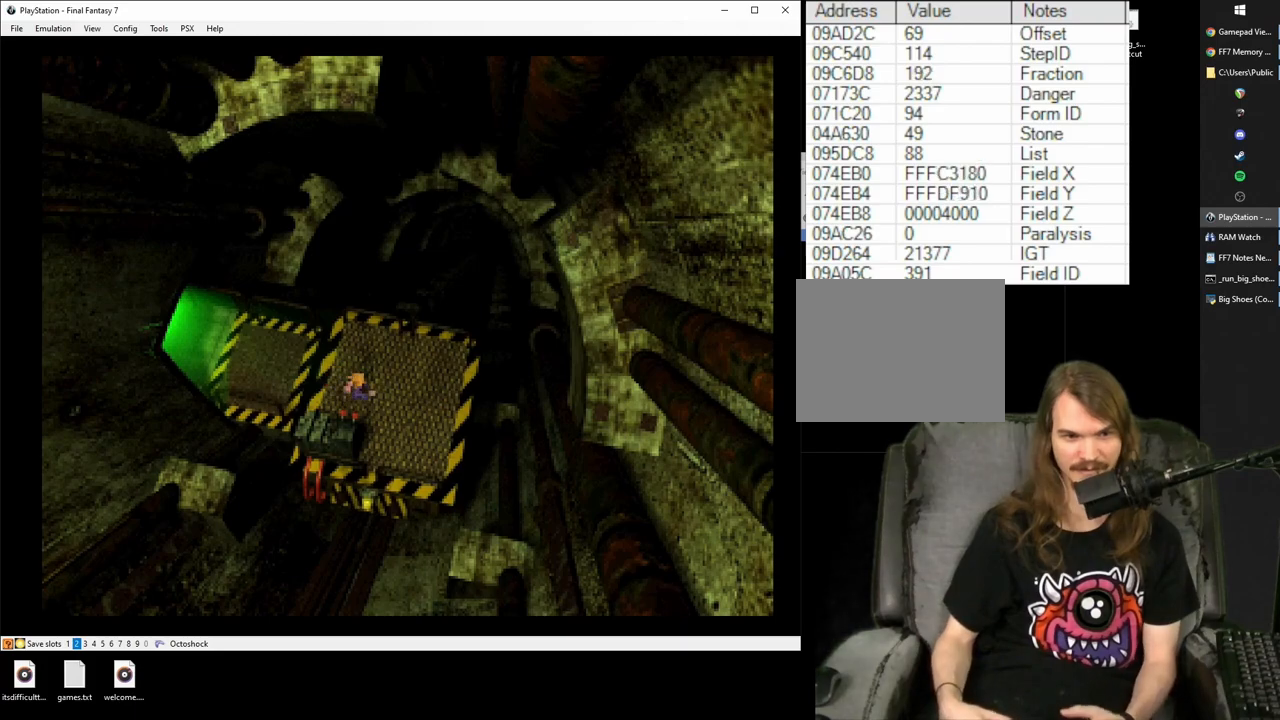
{"buttons": ["CROSS"], "events": [[117, "CIRCLE", "up"]]}
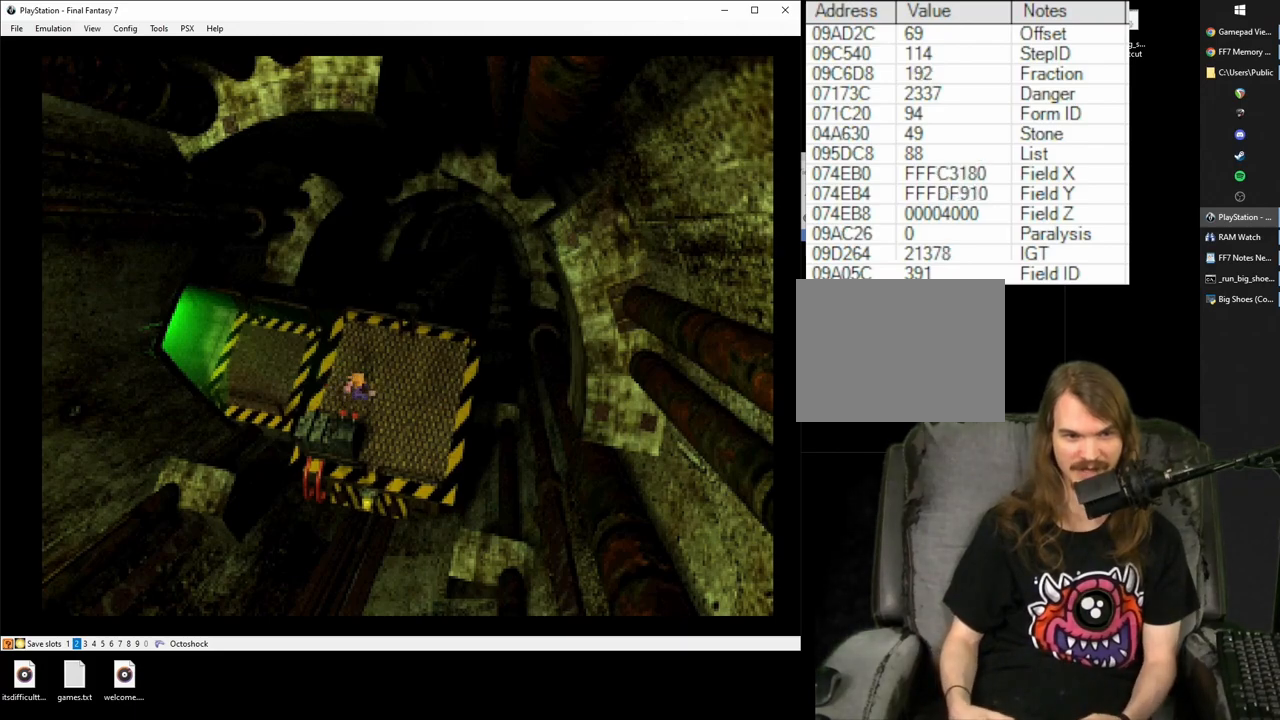
{"buttons": ["CROSS", "DPAD_LEFT"], "events": [[350, "DPAD_LEFT", "down"]]}
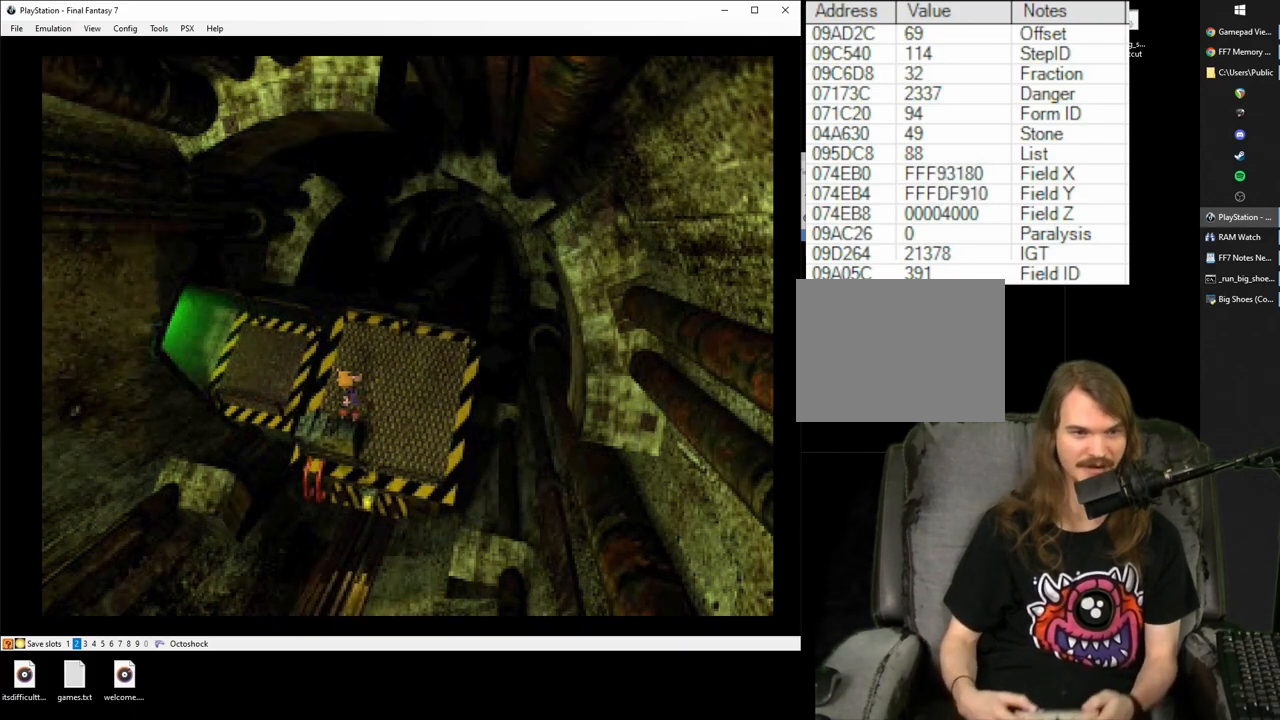
{"buttons": ["CROSS", "DPAD_LEFT"], "events": []}
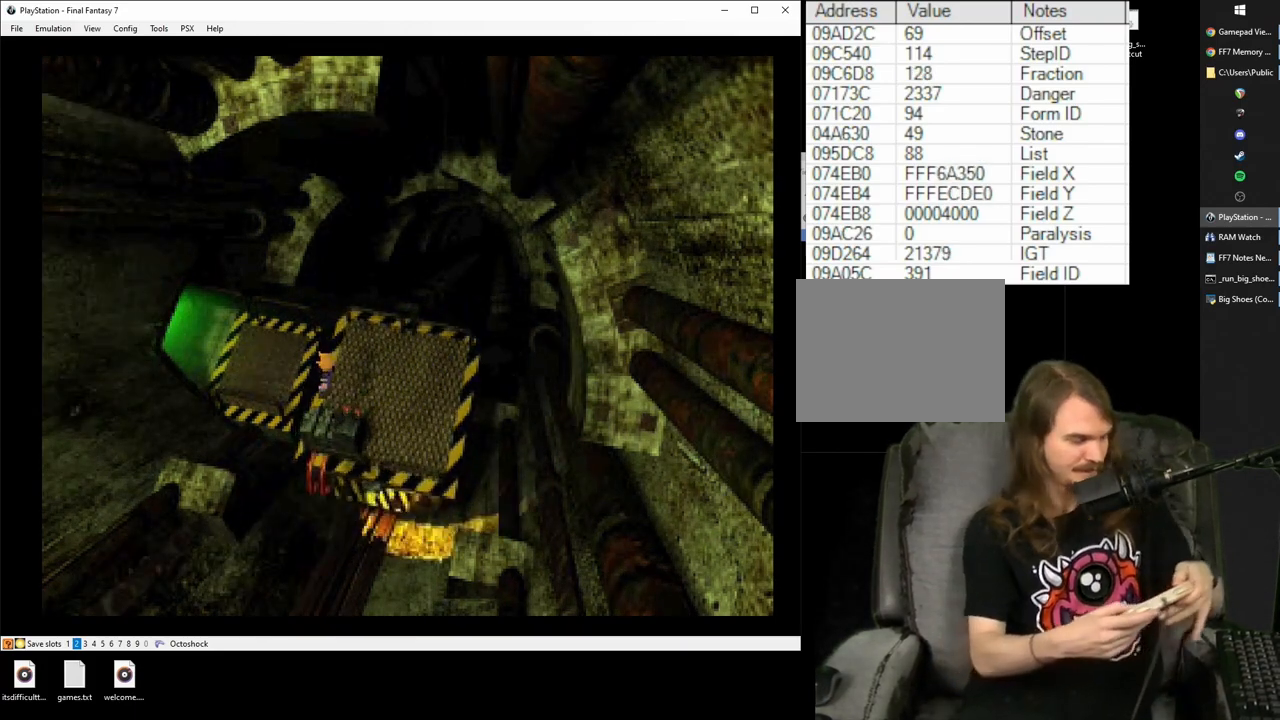
{"buttons": ["CROSS", "DPAD_LEFT"], "events": []}
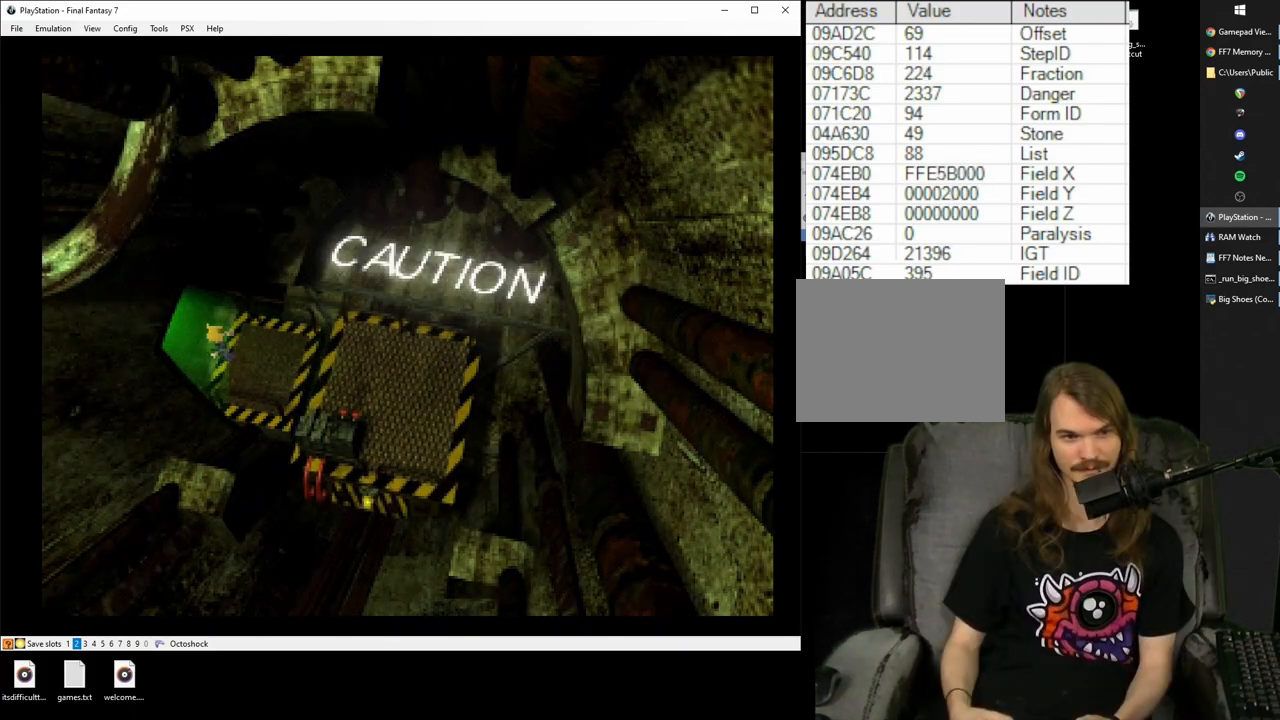
{"buttons": ["CROSS", "DPAD_LEFT"], "events": []}
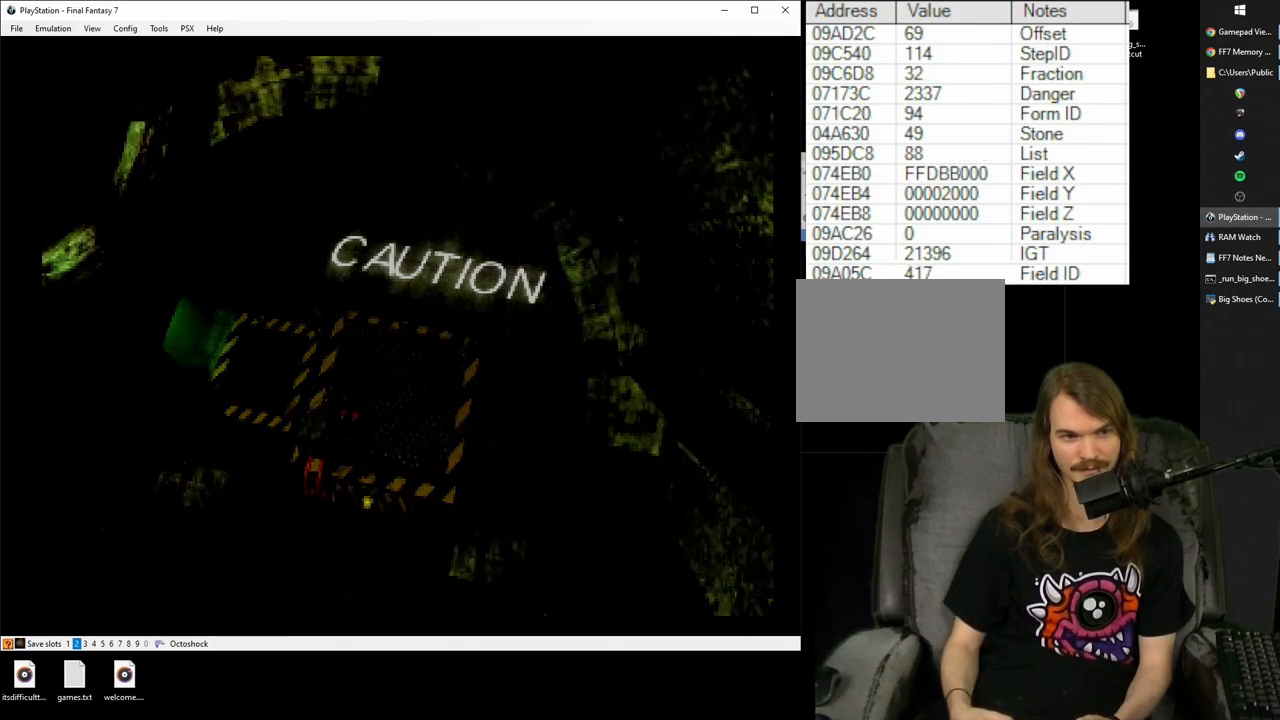
{"buttons": ["CROSS", "DPAD_UP"], "events": [[217, "DPAD_LEFT", "up"], [383, "DPAD_UP", "down"]]}
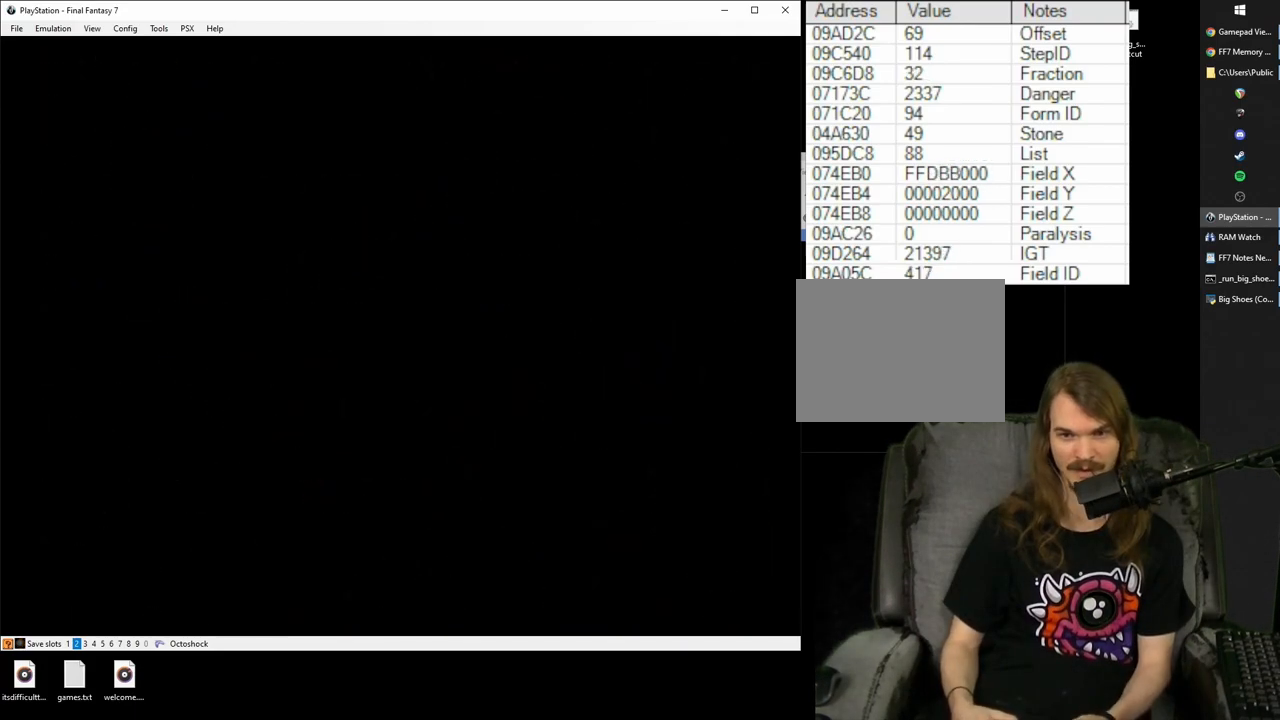
{"buttons": ["CROSS", "DPAD_UP"], "events": []}
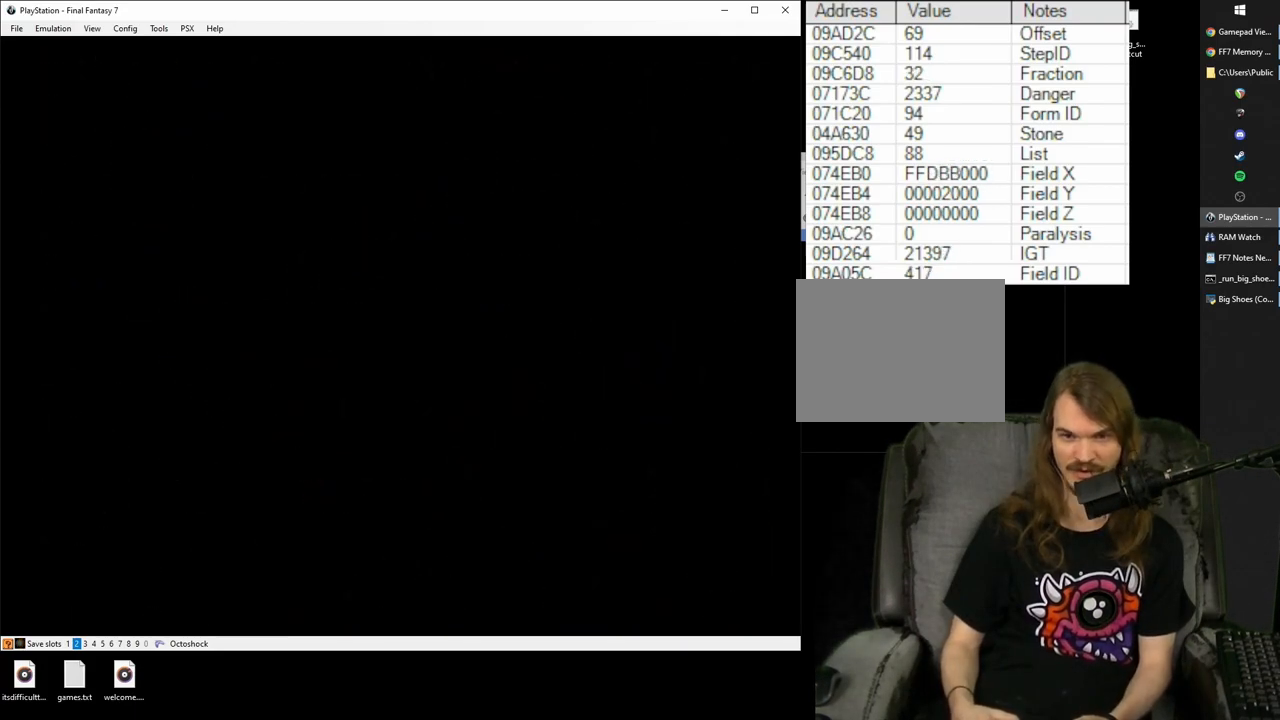
{"buttons": ["CROSS", "DPAD_UP"], "events": []}
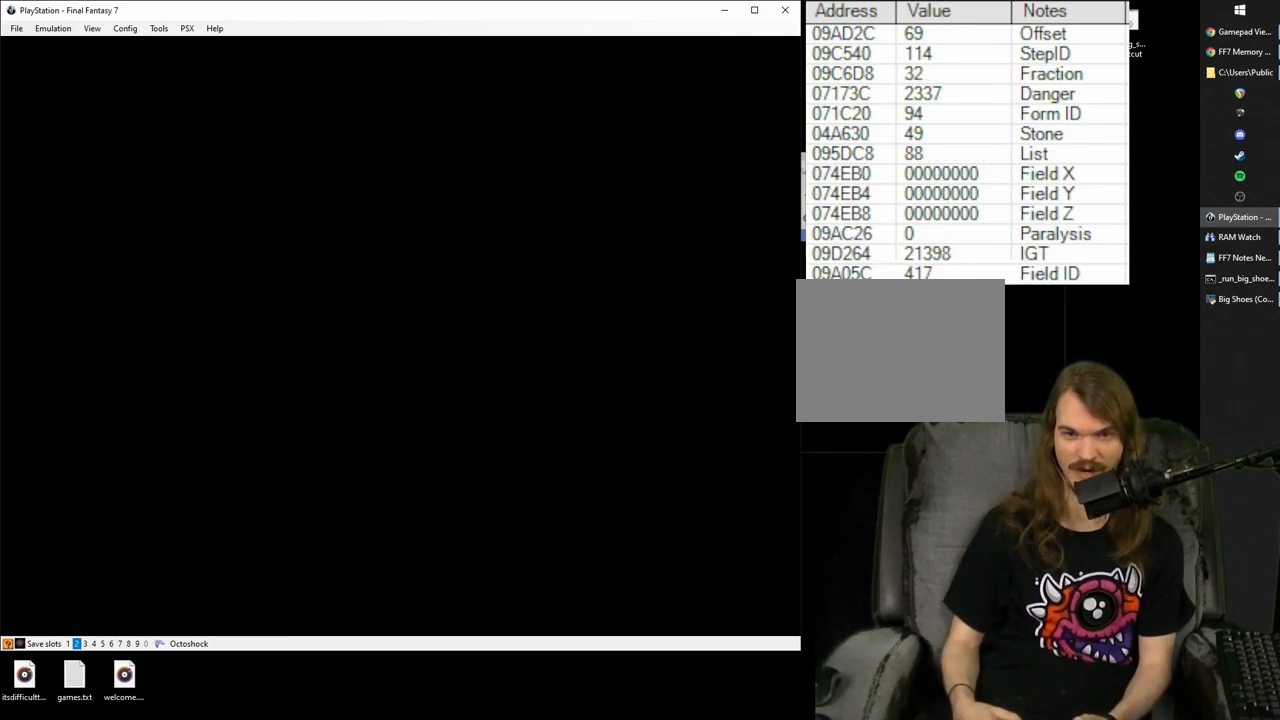
{"buttons": ["CROSS", "DPAD_UP"], "events": []}
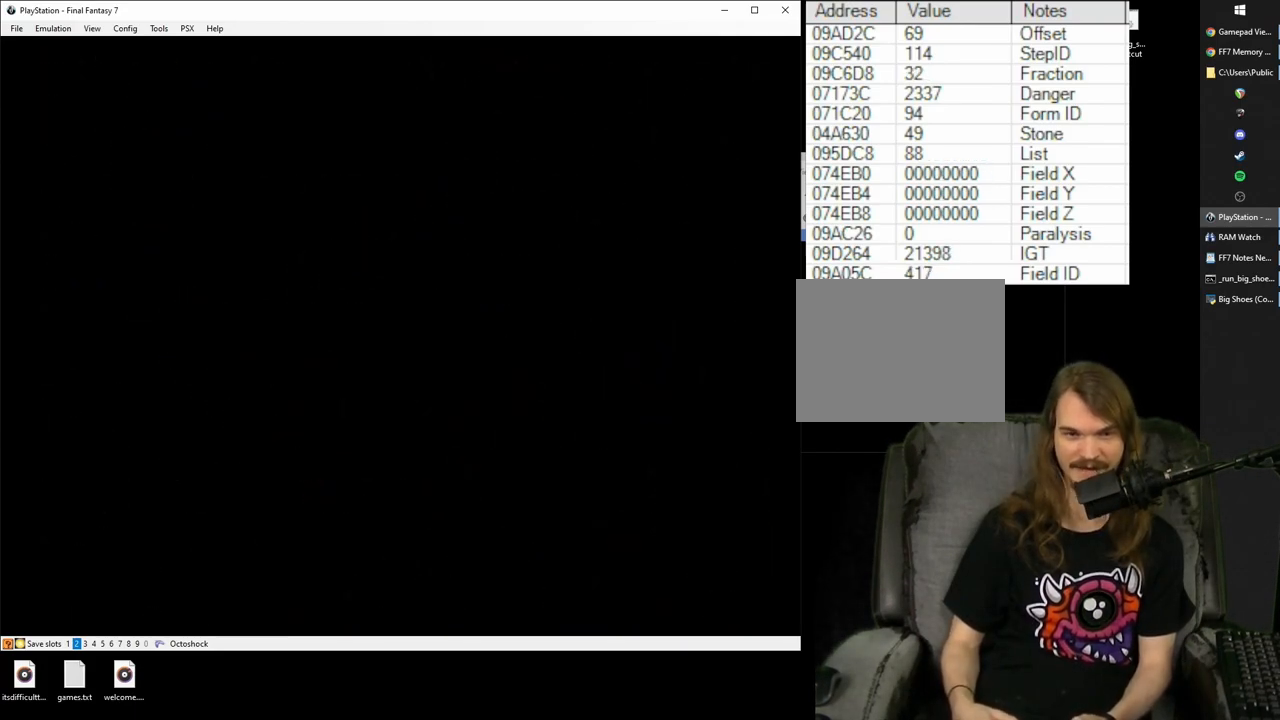
{"buttons": ["CROSS", "DPAD_UP"], "events": []}
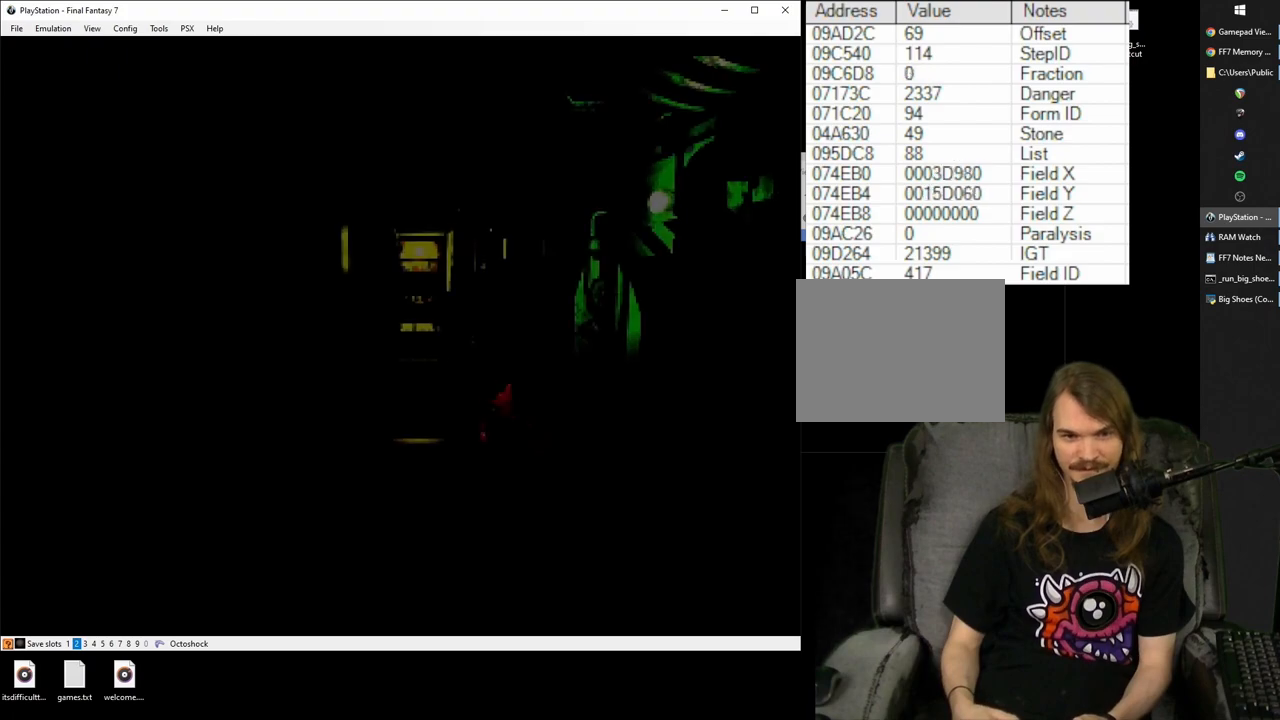
{"buttons": ["CROSS", "DPAD_UP"], "events": []}
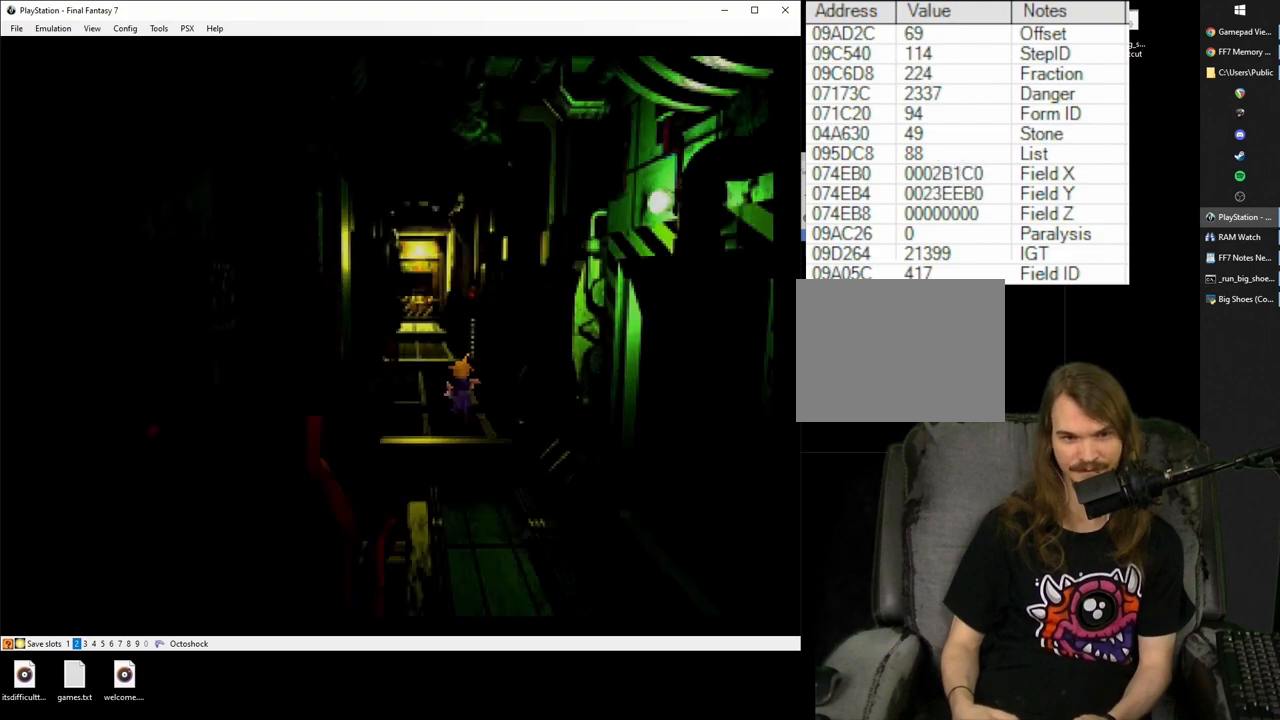
{"buttons": ["CROSS", "DPAD_UP"], "events": []}
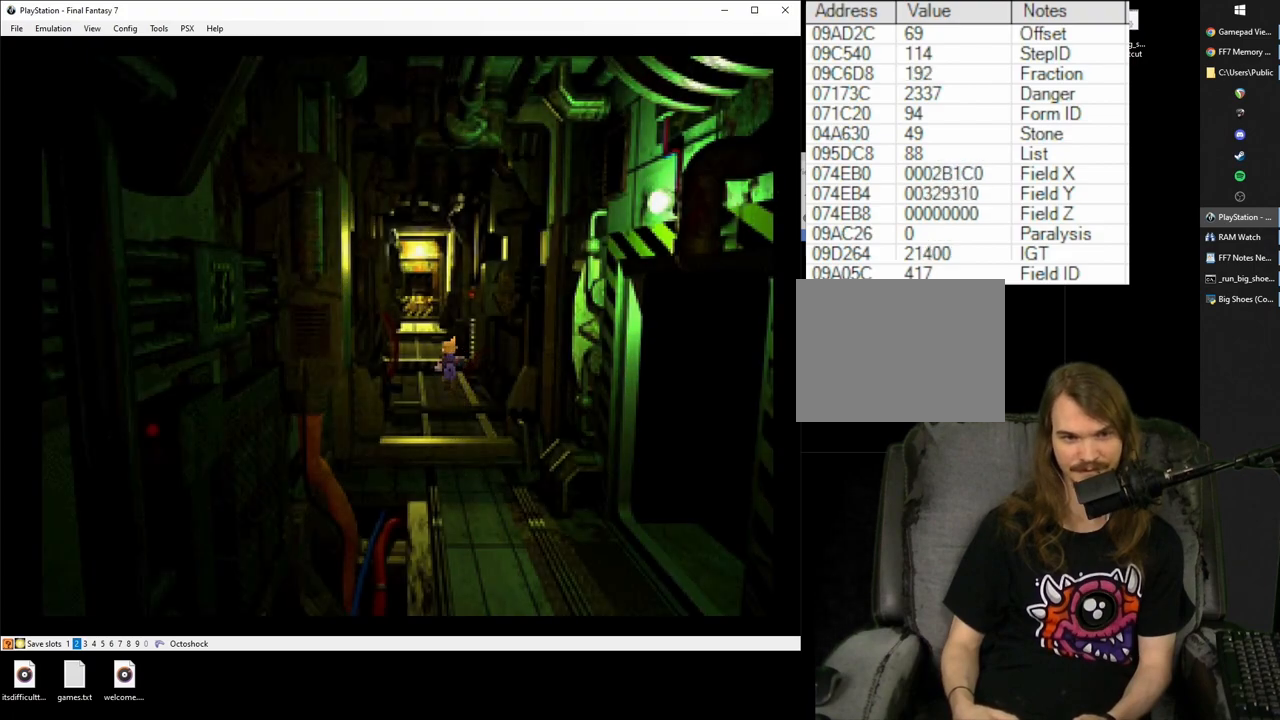
{"buttons": ["CROSS", "DPAD_UP"], "events": []}
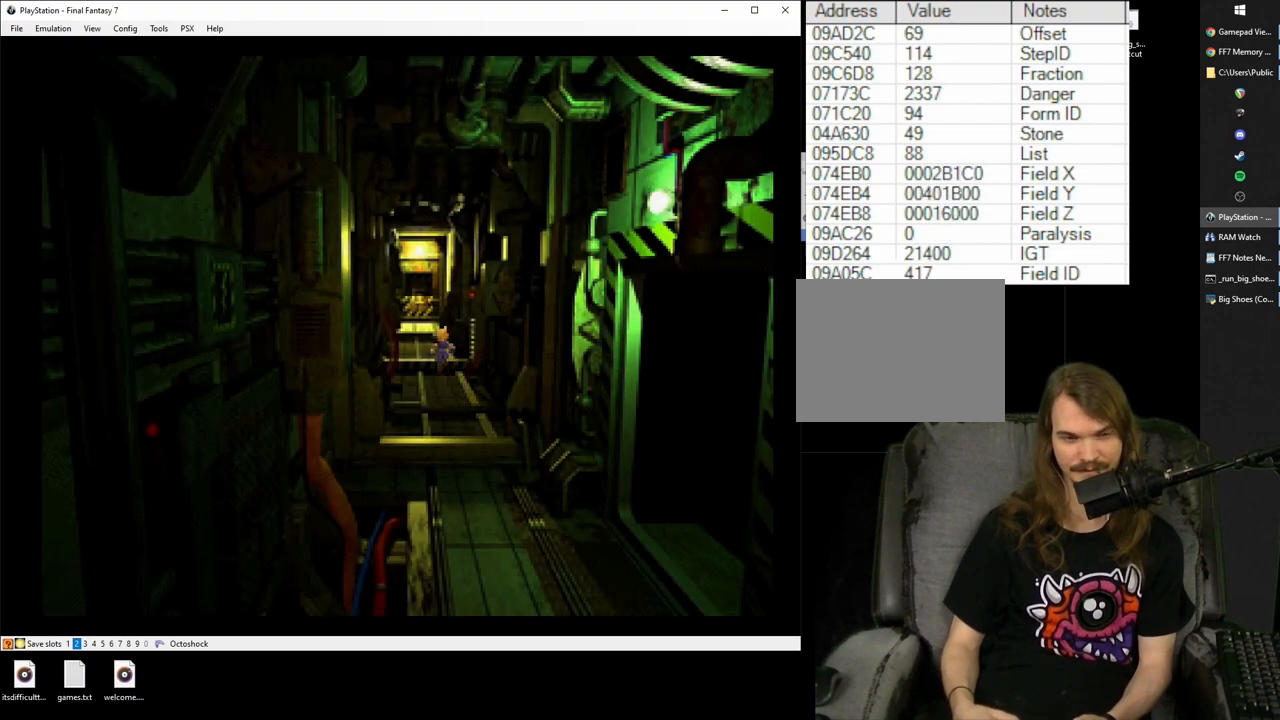
{"buttons": ["CROSS", "DPAD_UP"], "events": []}
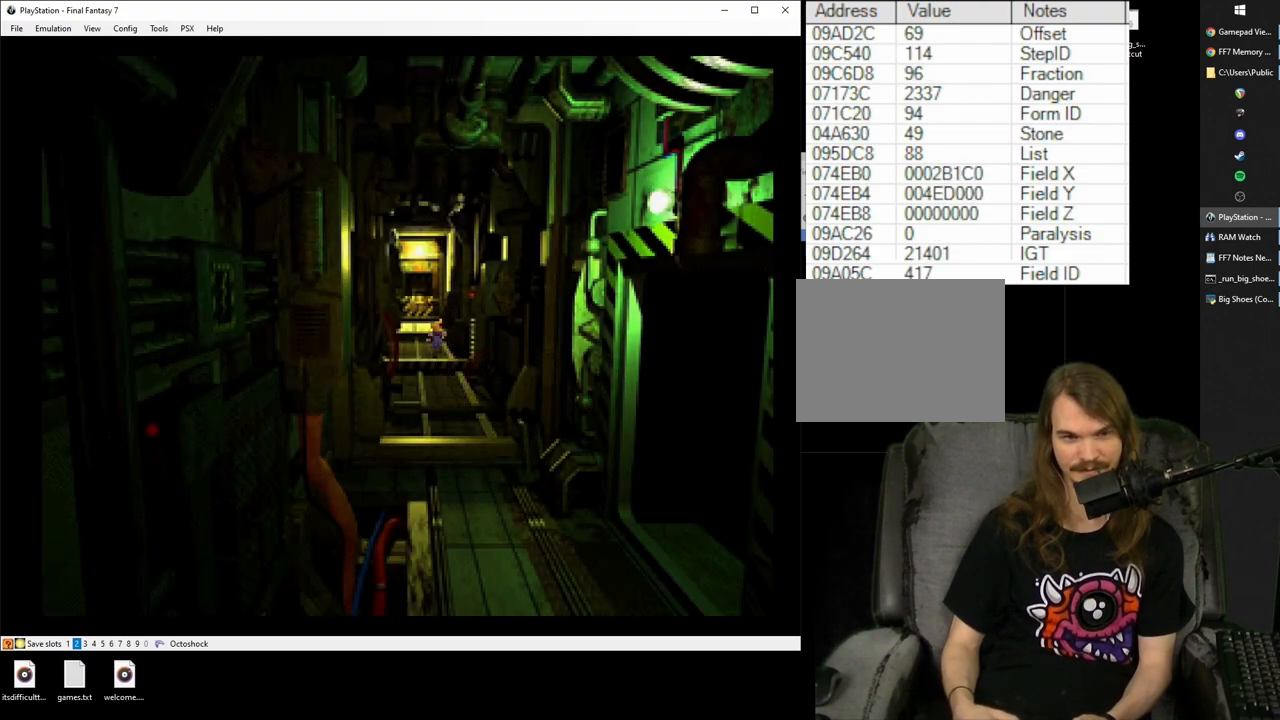
{"buttons": ["CROSS", "DPAD_UP"], "events": []}
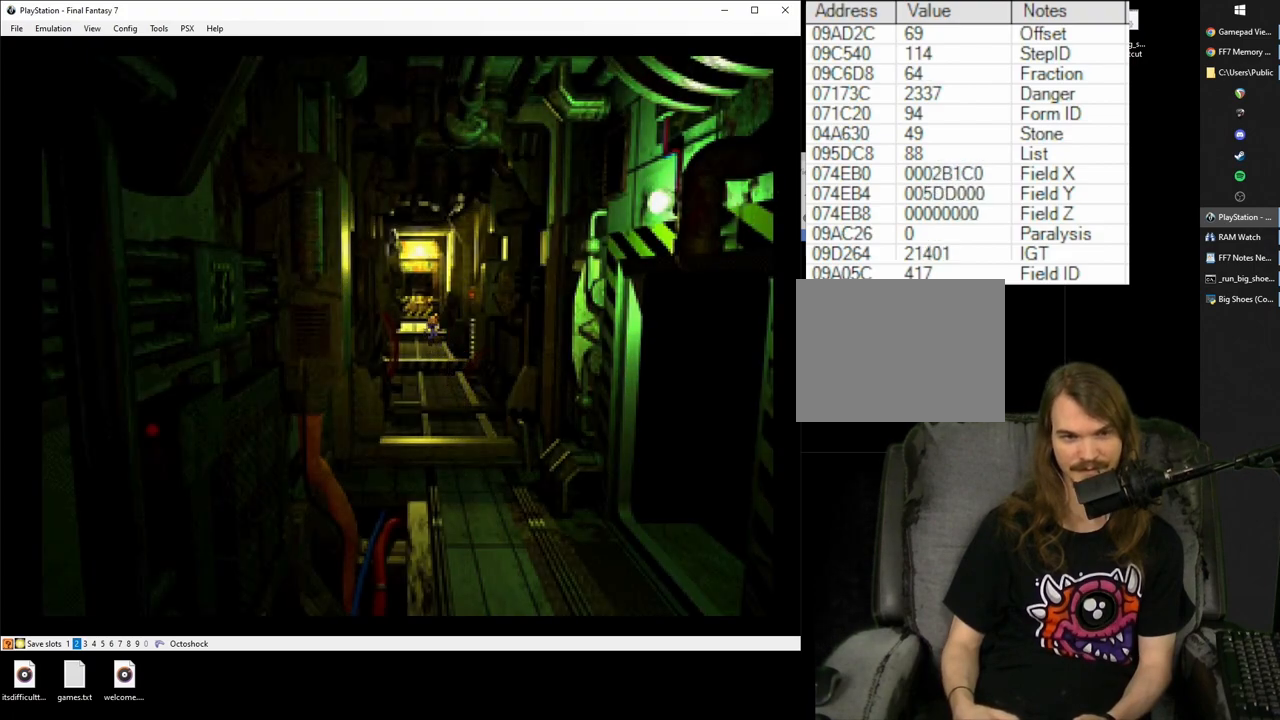
{"buttons": ["CROSS", "DPAD_UP"], "events": []}
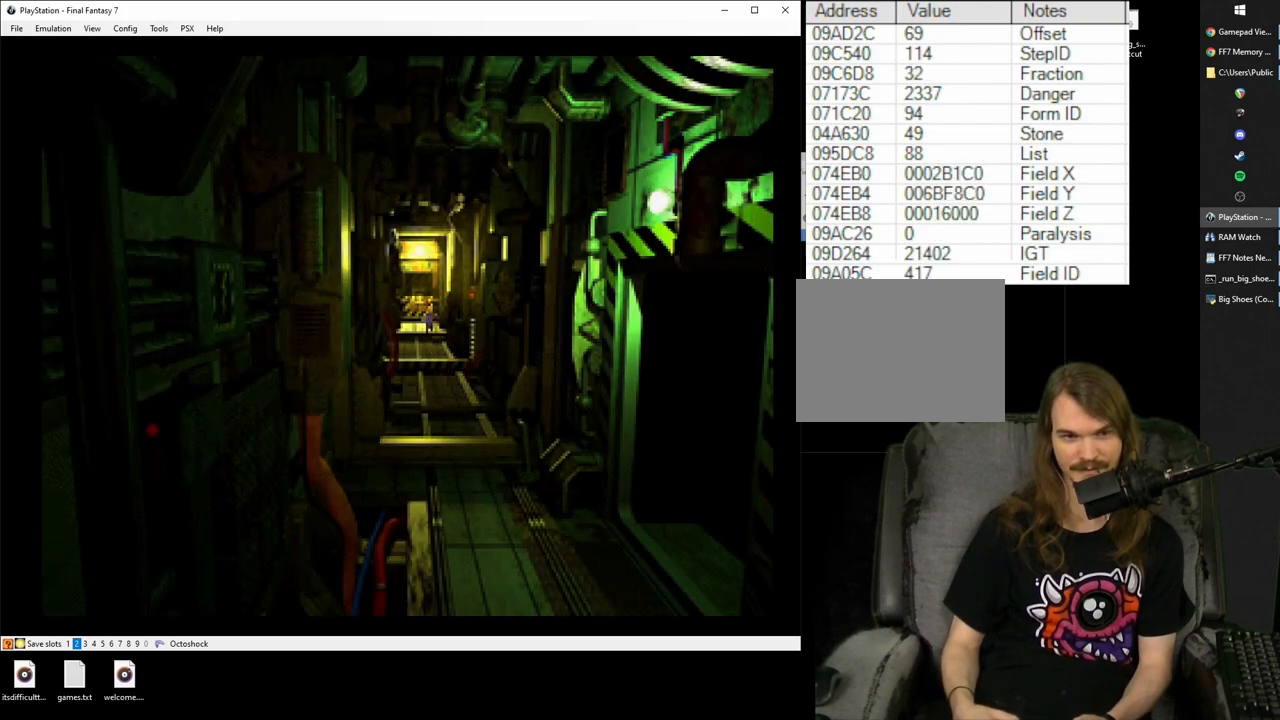
{"buttons": ["CROSS", "DPAD_UP"], "events": []}
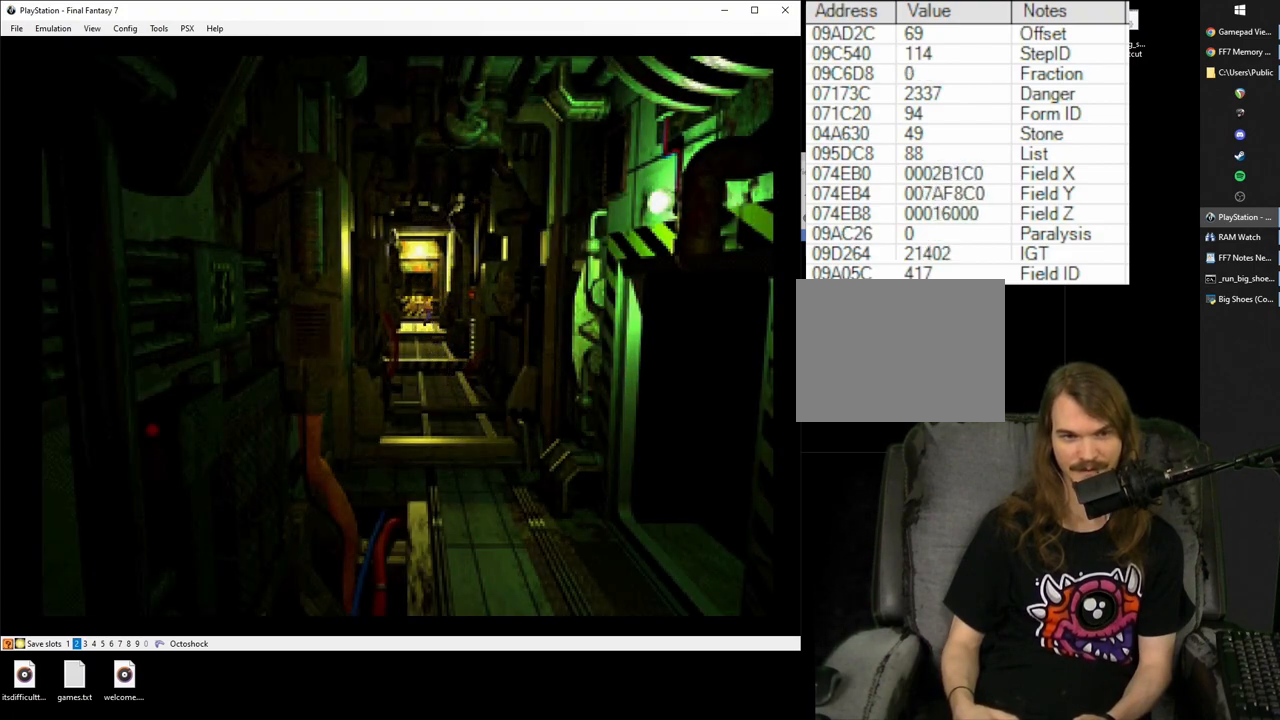
{"buttons": ["CROSS", "DPAD_UP"], "events": []}
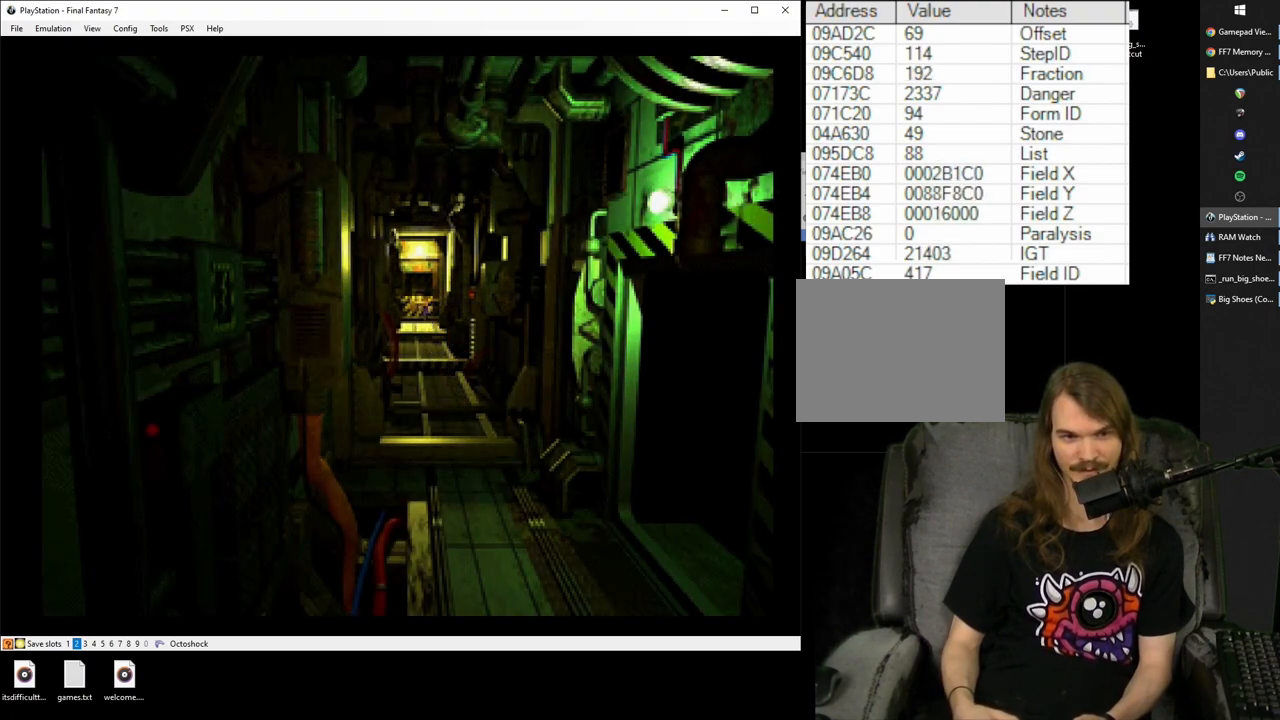
{"buttons": ["CROSS", "DPAD_UP"], "events": []}
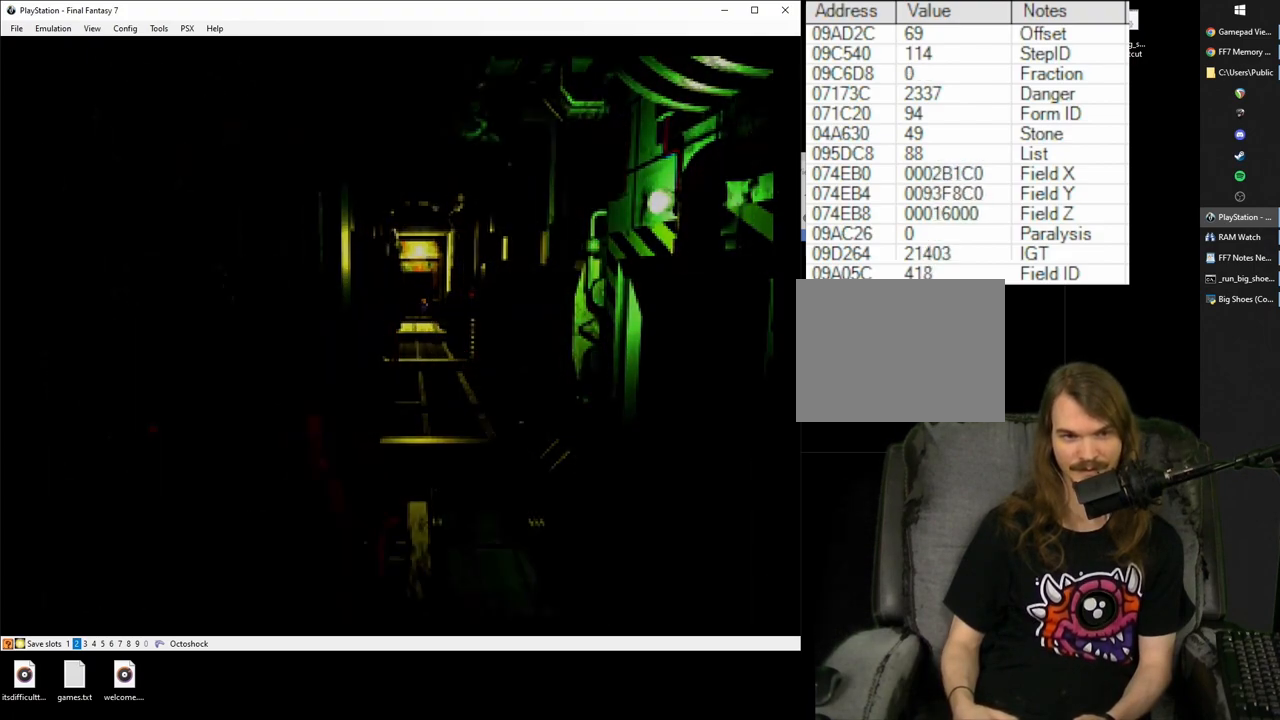
{"buttons": ["CROSS", "DPAD_UP"], "events": []}
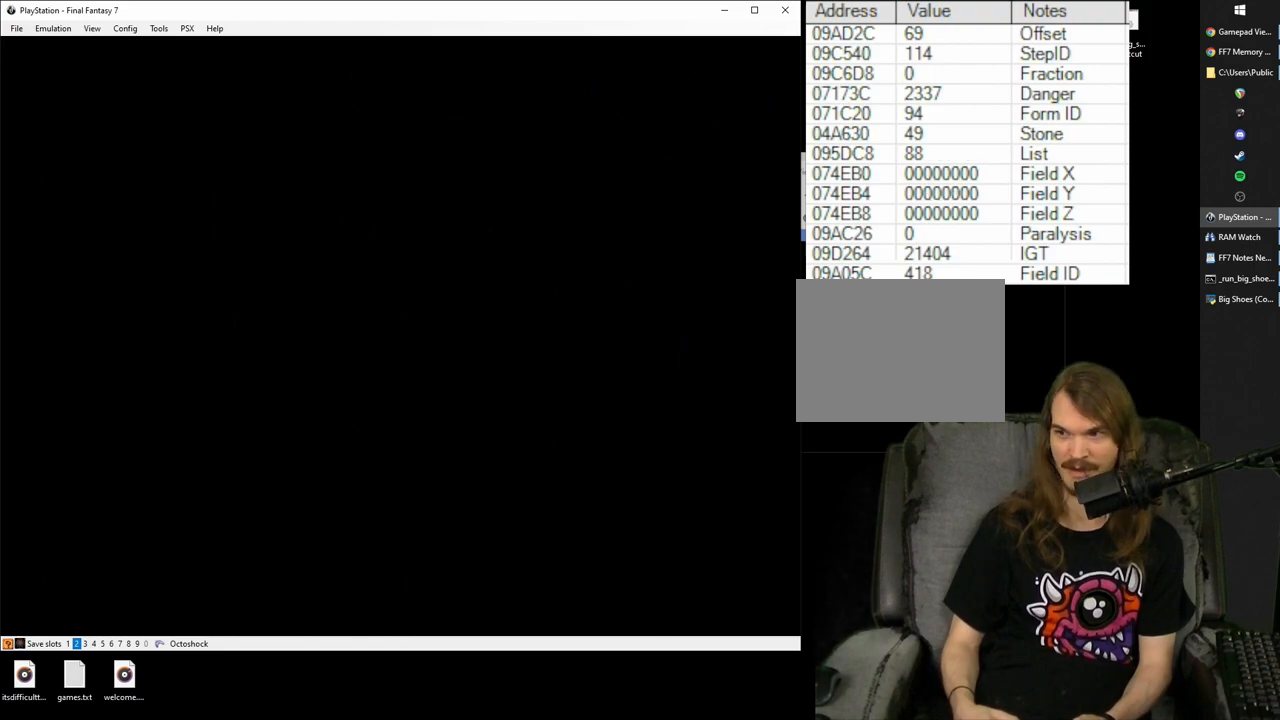
{"buttons": ["CROSS", "DPAD_UP"], "events": []}
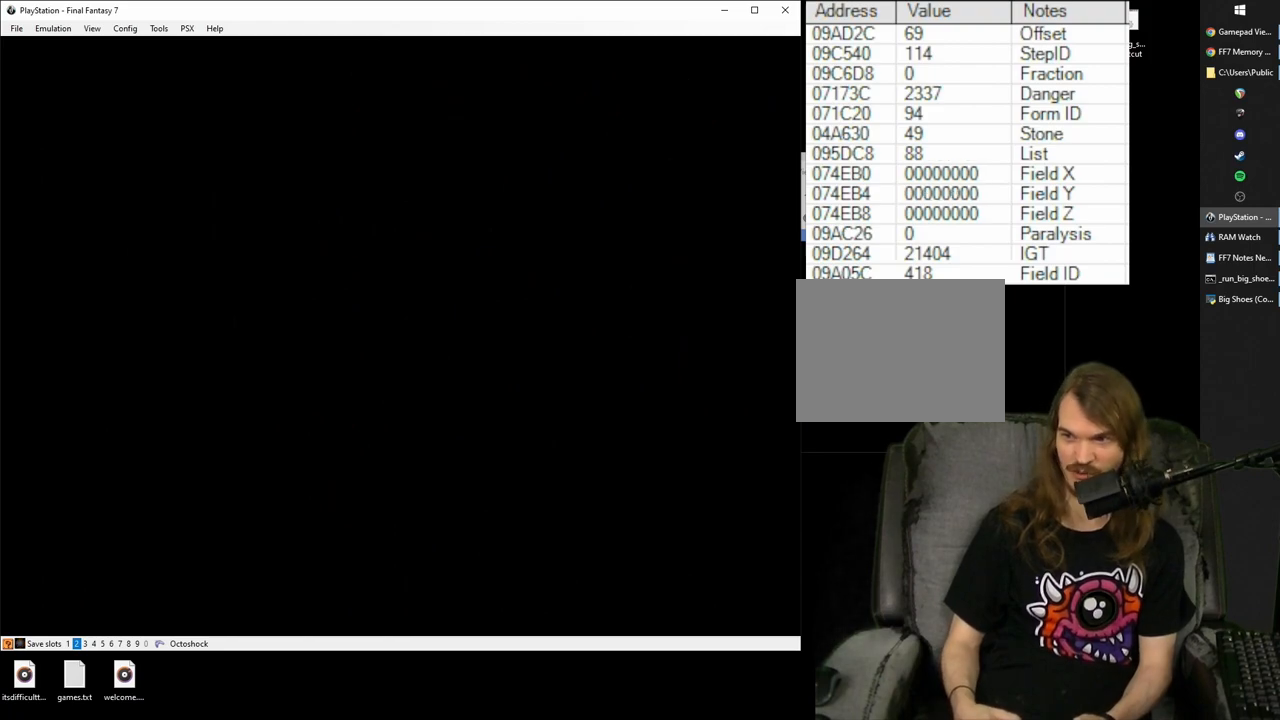
{"buttons": ["CROSS", "DPAD_UP"], "events": []}
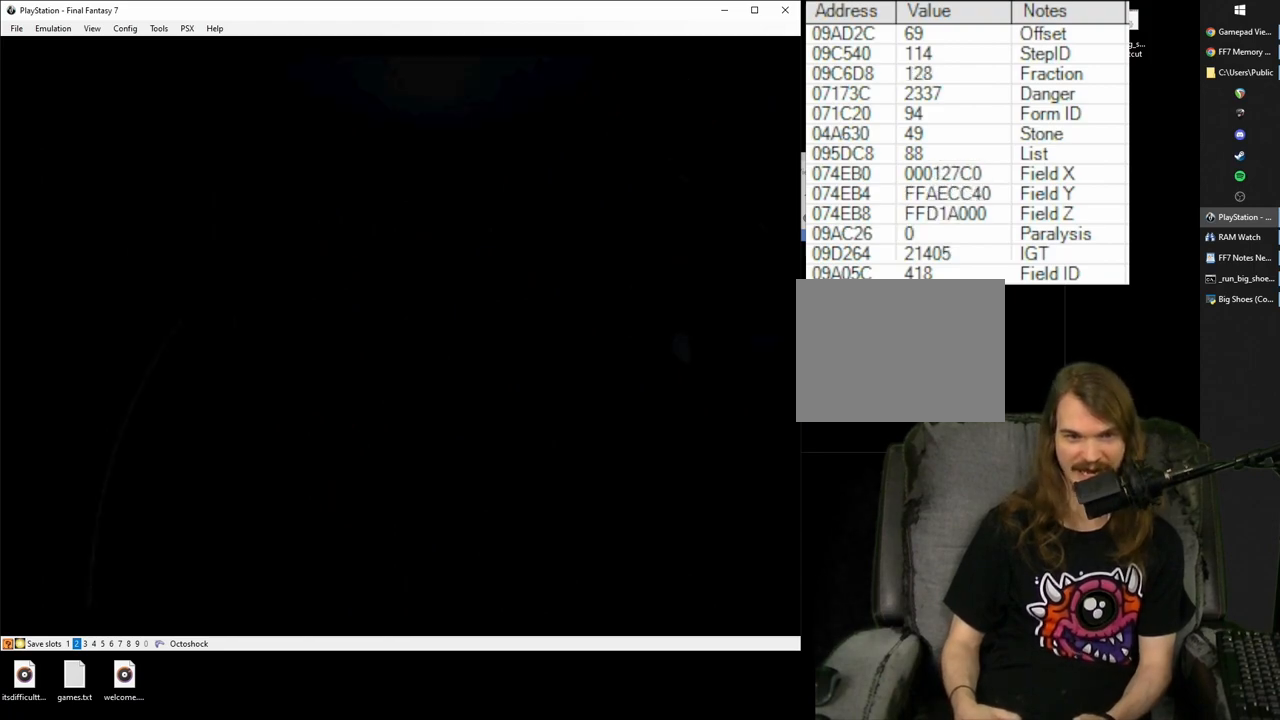
{"buttons": ["CROSS", "DPAD_UP"], "events": []}
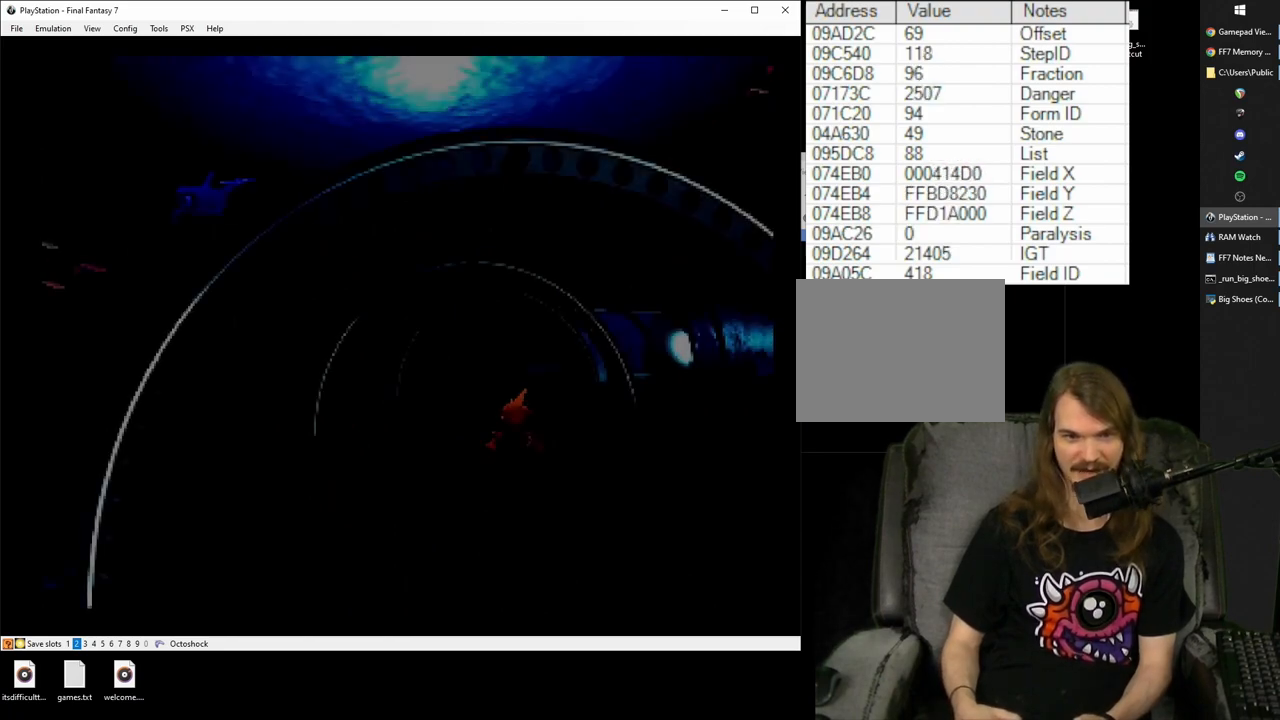
{"buttons": ["CROSS", "DPAD_UP"], "events": []}
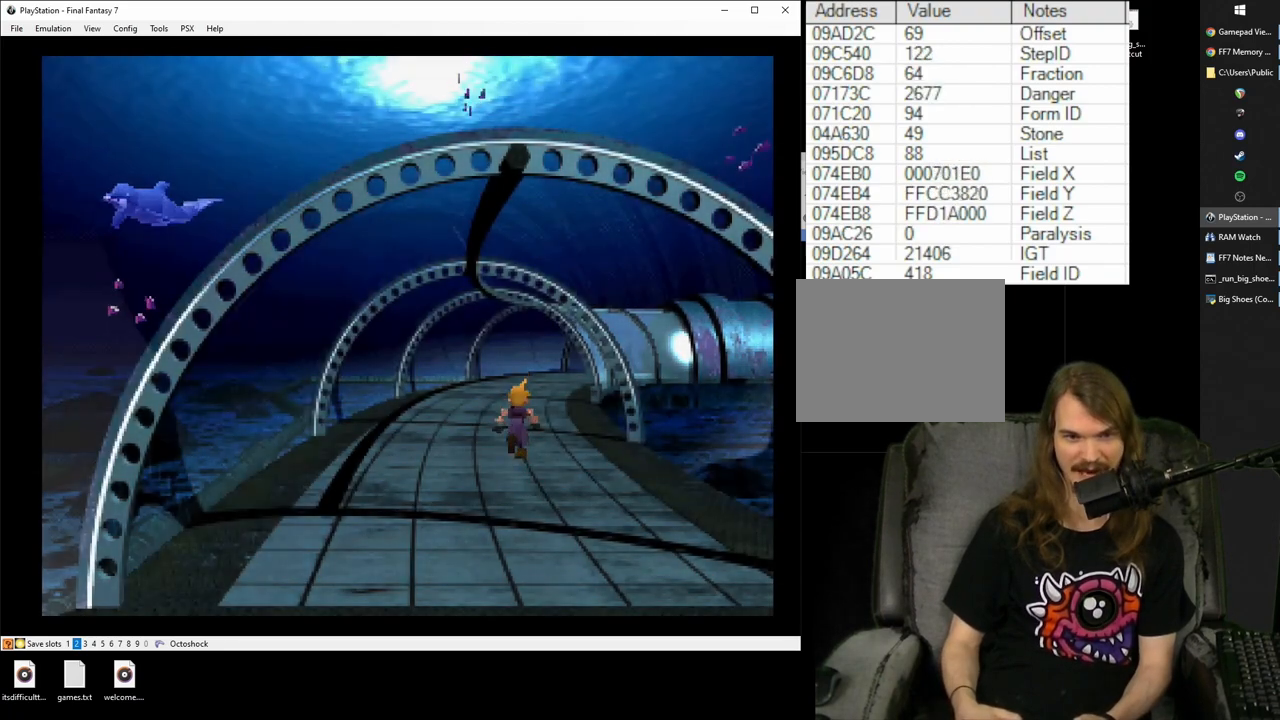
{"buttons": ["CROSS", "DPAD_UP"], "events": []}